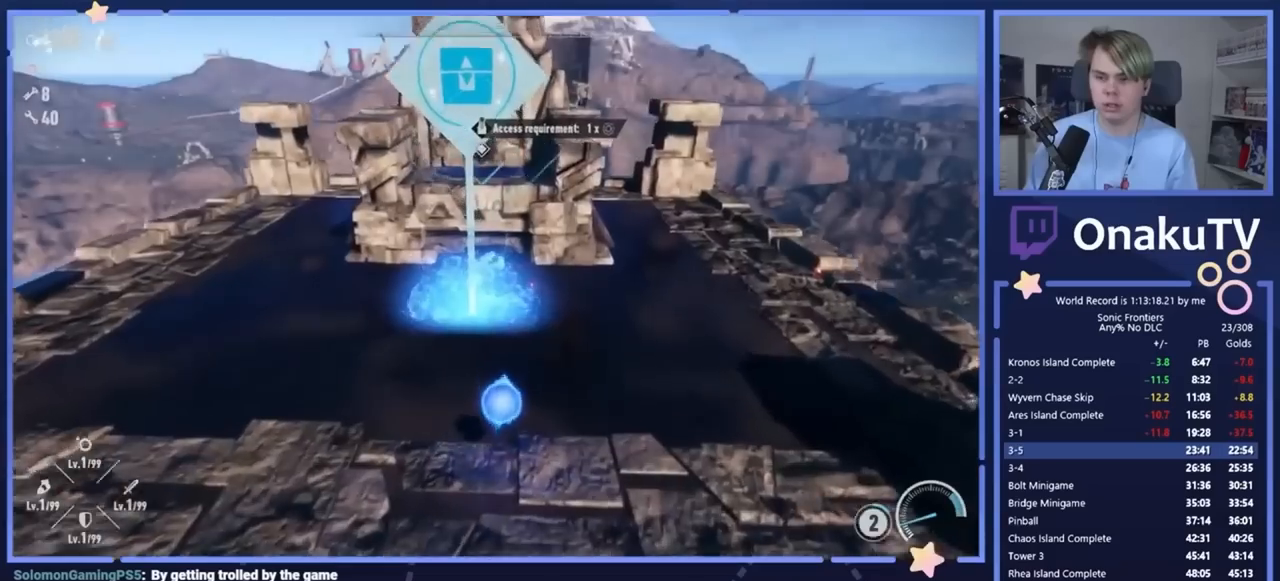
Gameplay with a controller (PlayStation layout); each line is a JSON object with the inputs held at the frame after it. "events" lists button and stick changes between this image and that frame as [ms after this image, input, new state], when the widget could be followed in between. Not read: L3 R3.
{"buttons": ["TRIANGLE"], "events": [[417, "TRIANGLE", "down"]]}
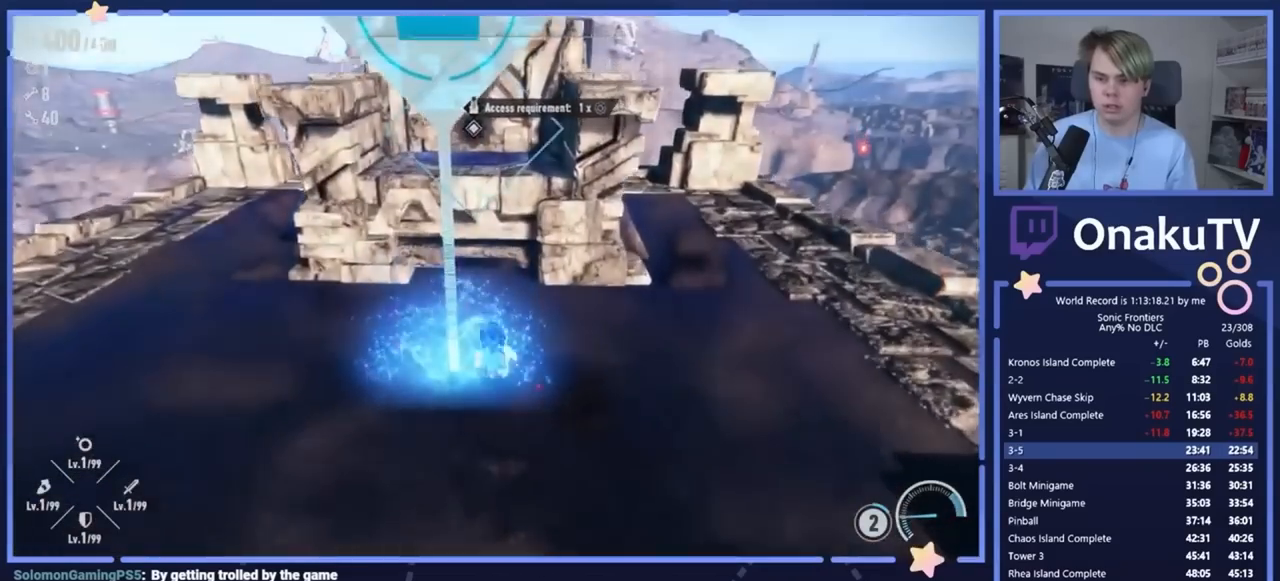
{"buttons": ["TRIANGLE"], "events": []}
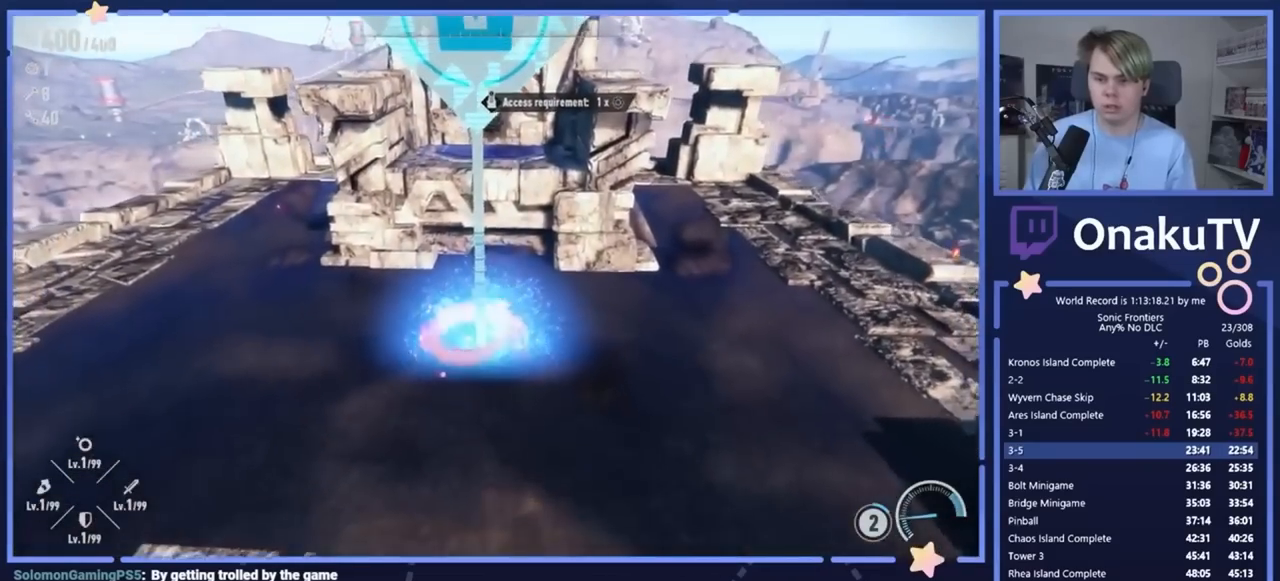
{"buttons": [], "events": [[33, "TRIANGLE", "up"], [417, "CROSS", "down"], [483, "CROSS", "up"]]}
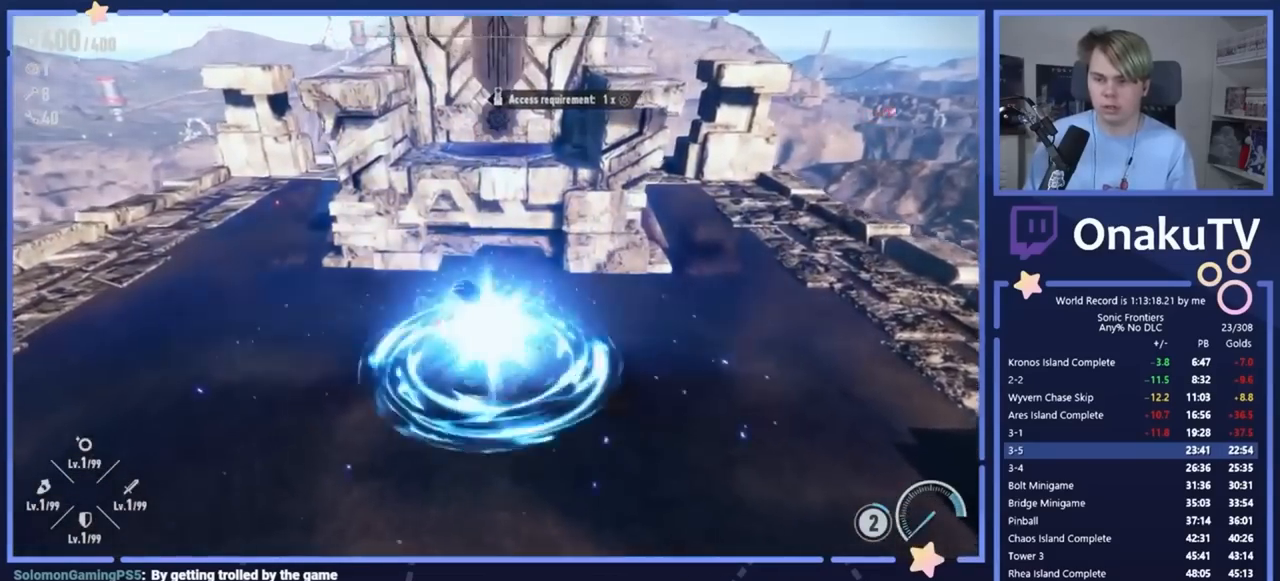
{"buttons": [], "events": [[67, "CIRCLE", "down"], [167, "CIRCLE", "up"], [350, "CROSS", "down"], [500, "CROSS", "up"]]}
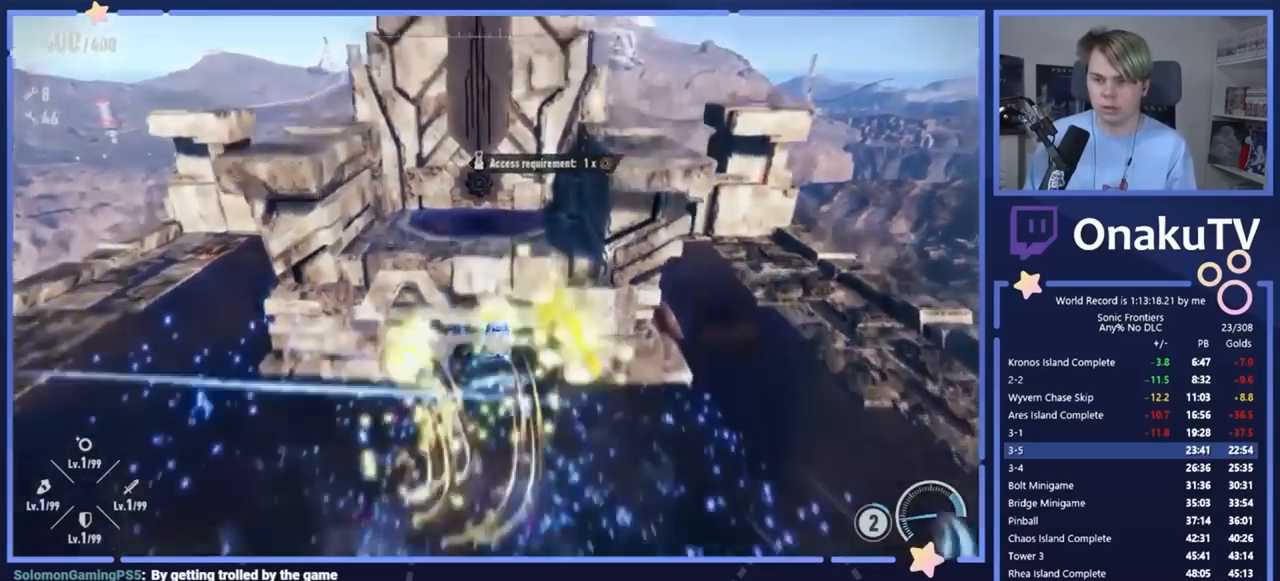
{"buttons": [], "events": []}
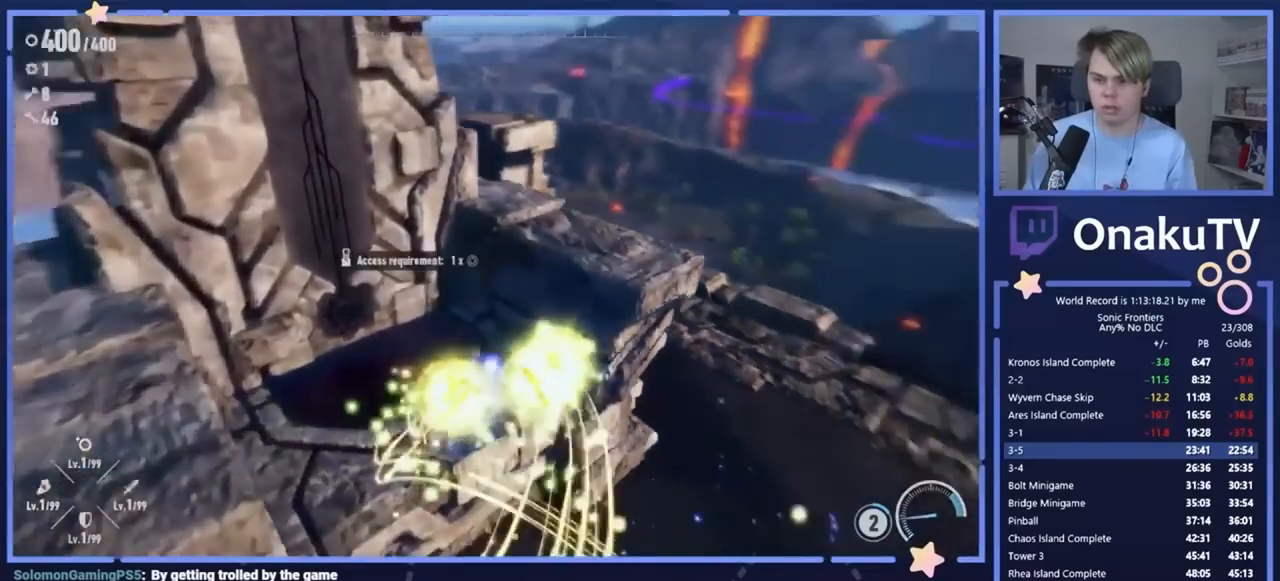
{"buttons": [], "events": []}
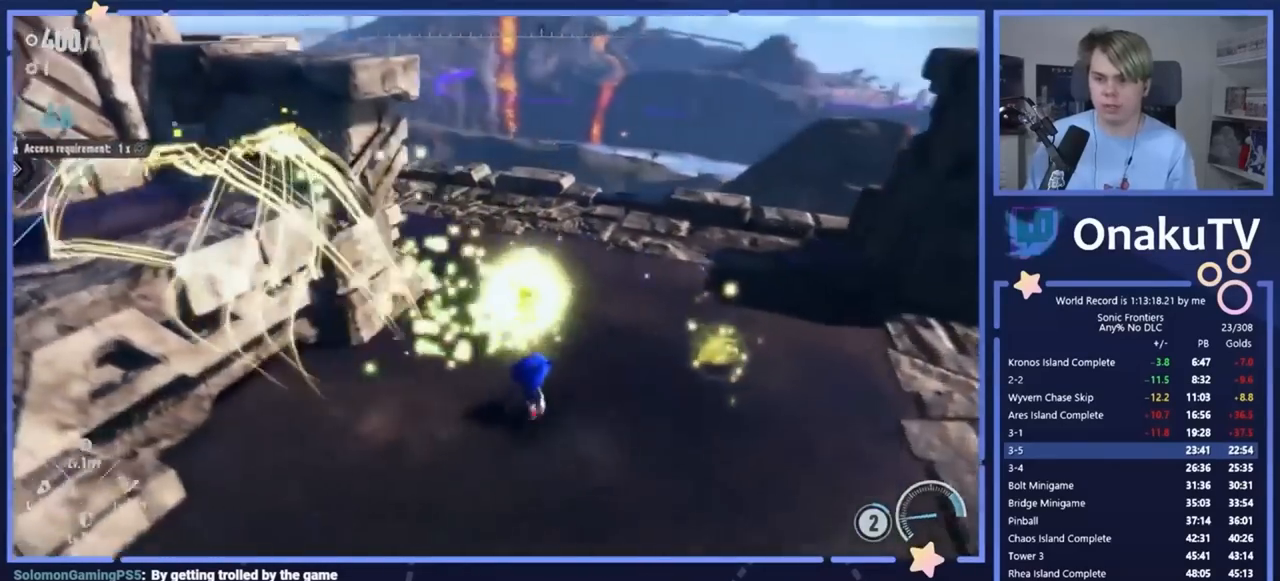
{"buttons": [], "events": []}
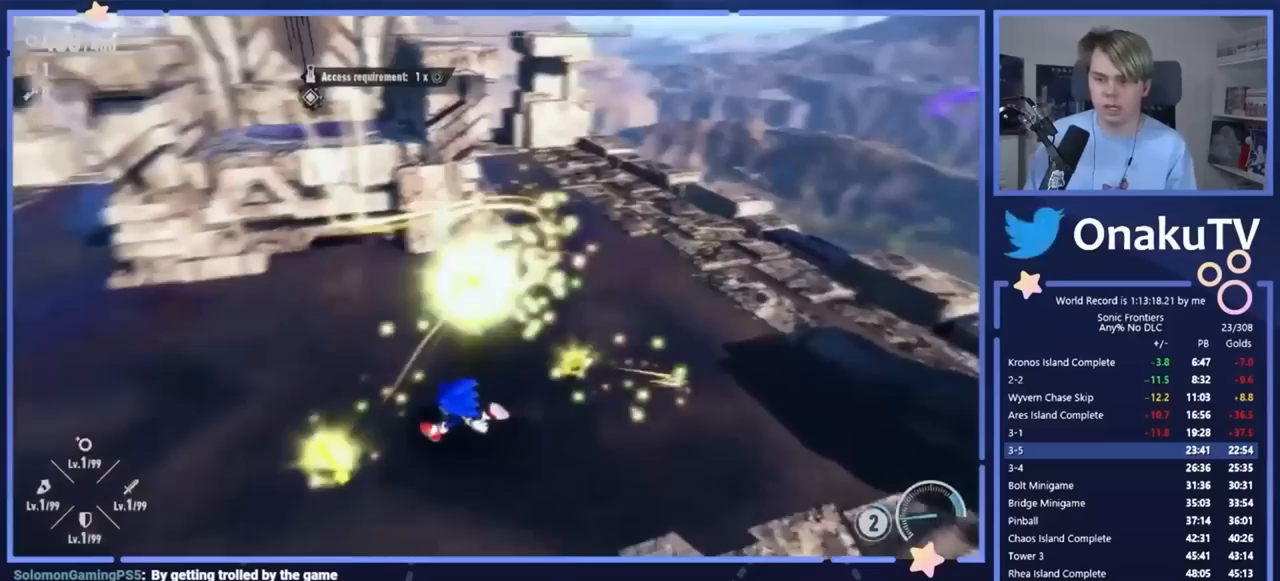
{"buttons": [], "events": [[150, "CROSS", "down"], [367, "CROSS", "up"]]}
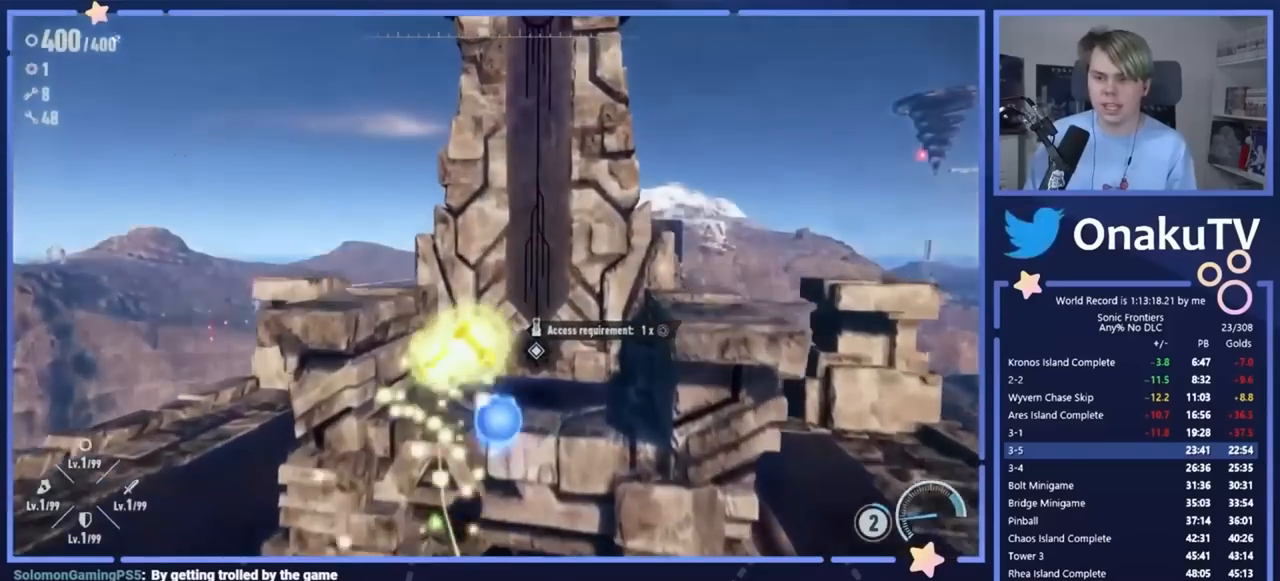
{"buttons": ["SQUARE"], "events": [[400, "SQUARE", "down"]]}
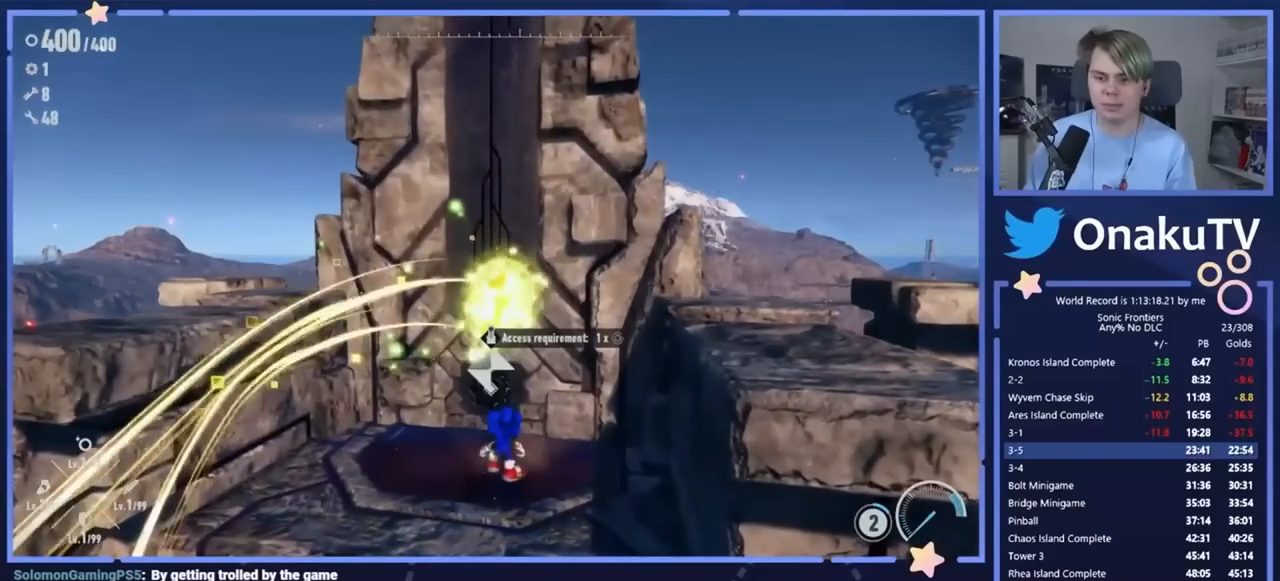
{"buttons": [], "events": [[17, "SQUARE", "up"], [300, "SQUARE", "down"], [450, "SQUARE", "up"]]}
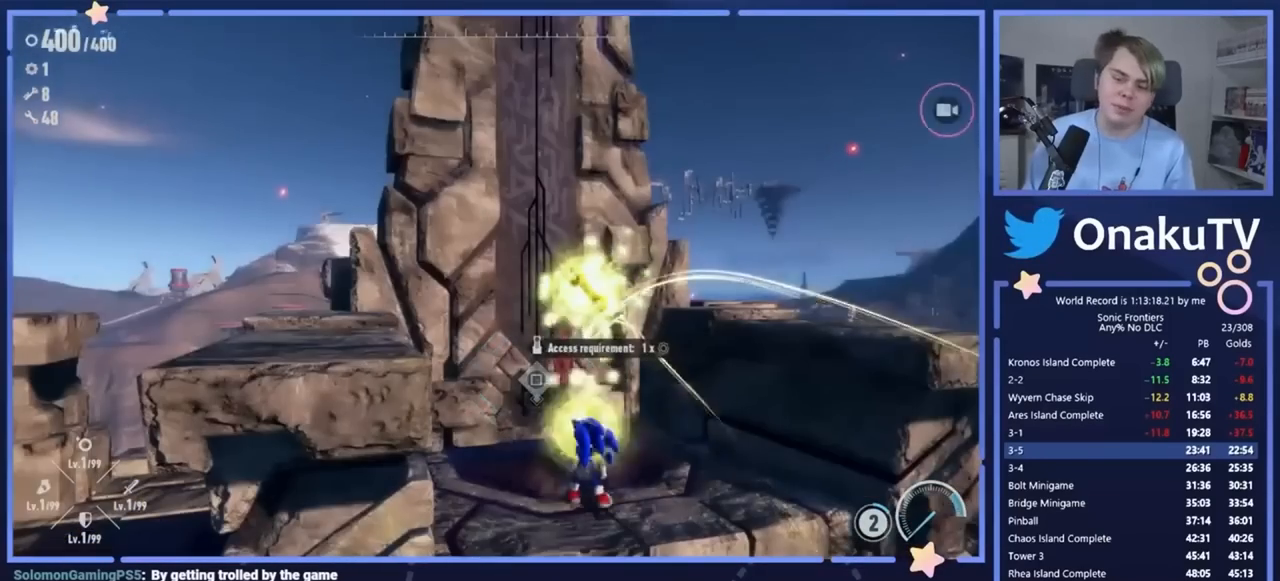
{"buttons": [], "events": []}